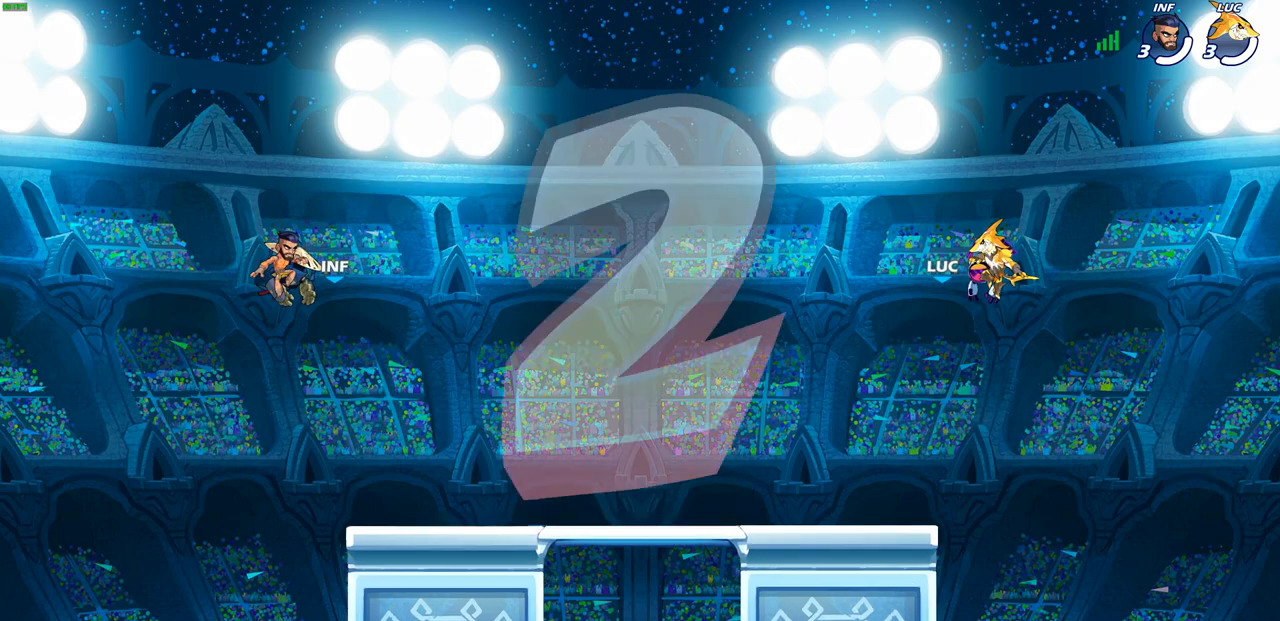
Gameplay with a controller (PlayStation layout); each line is a JSON object with the inputs held at the frame after it. "events" lists button and stick changes between this image and that frame as [ms after this image, input, new state], when the widget could be followed in between.
{"buttons": ["SELECT"], "left_stick": "center", "right_stick": "center", "events": [[383, "SELECT", "down"]]}
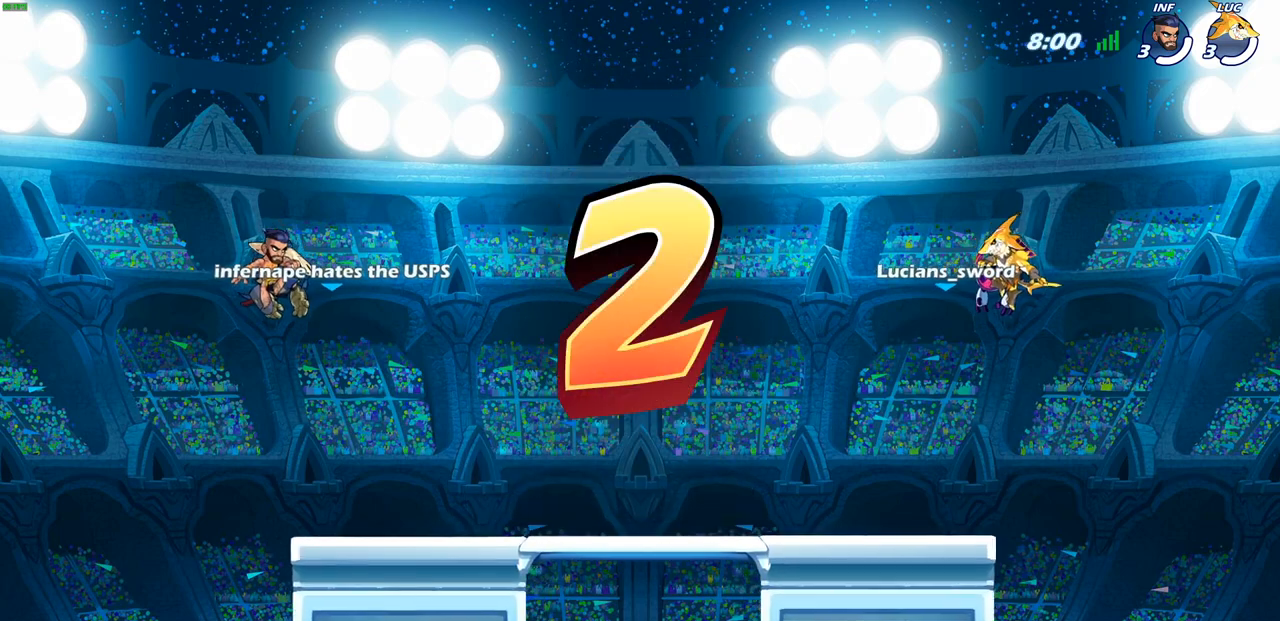
{"buttons": ["SELECT"], "left_stick": "center", "right_stick": "center", "events": []}
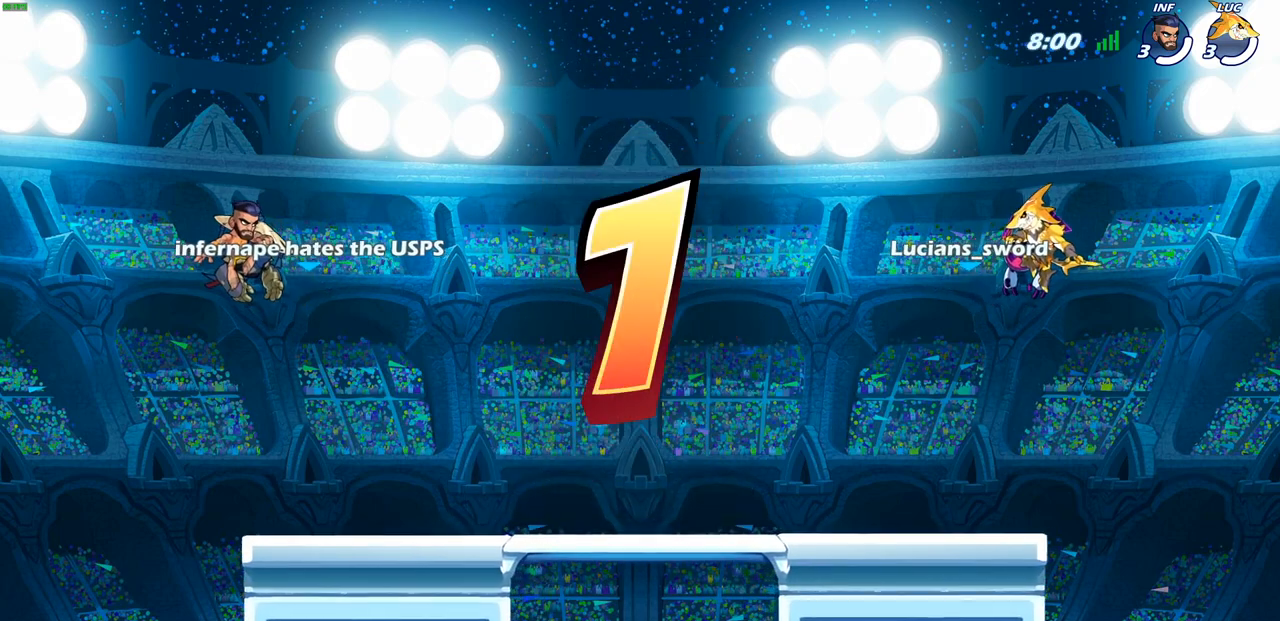
{"buttons": ["SELECT"], "left_stick": "center", "right_stick": "center", "events": []}
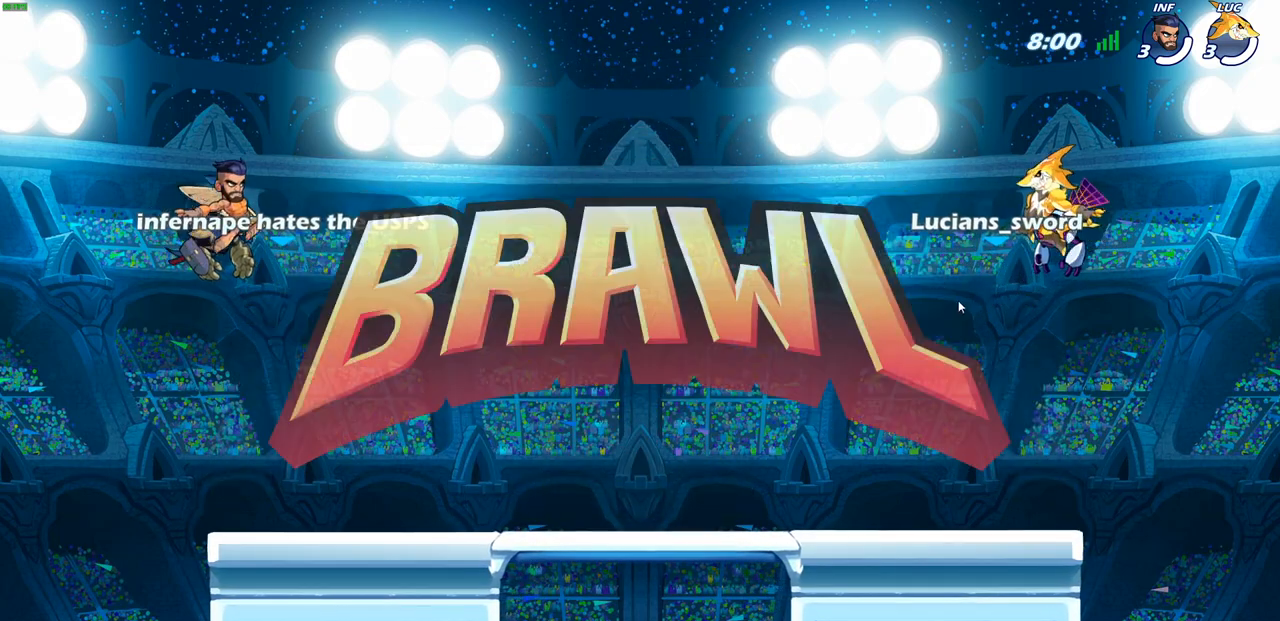
{"buttons": ["SELECT"], "left_stick": "center", "right_stick": "center", "events": []}
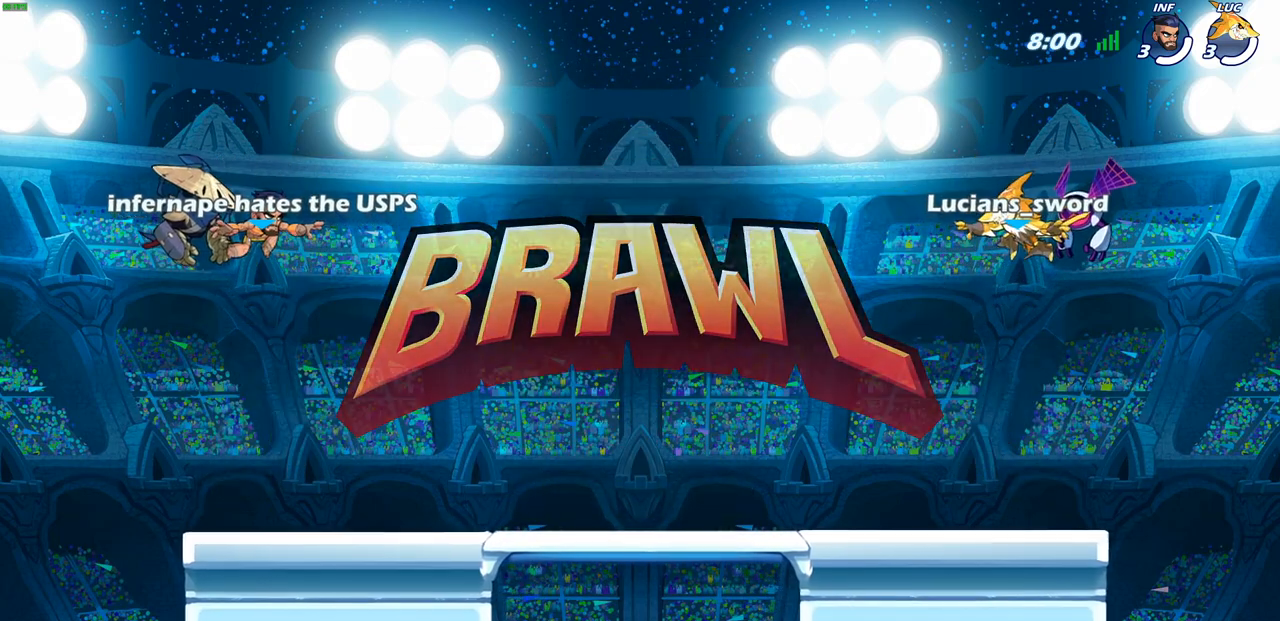
{"buttons": ["SELECT"], "left_stick": "center", "right_stick": "center", "events": []}
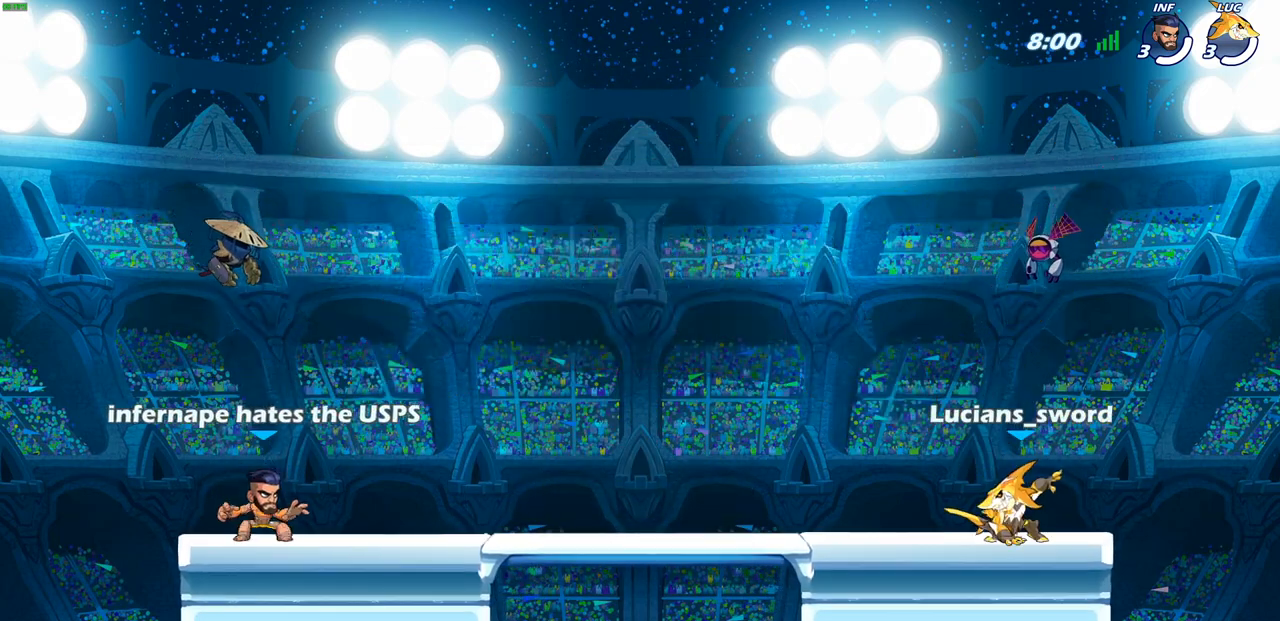
{"buttons": [], "left_stick": "center", "right_stick": "center", "events": [[450, "SELECT", "up"]]}
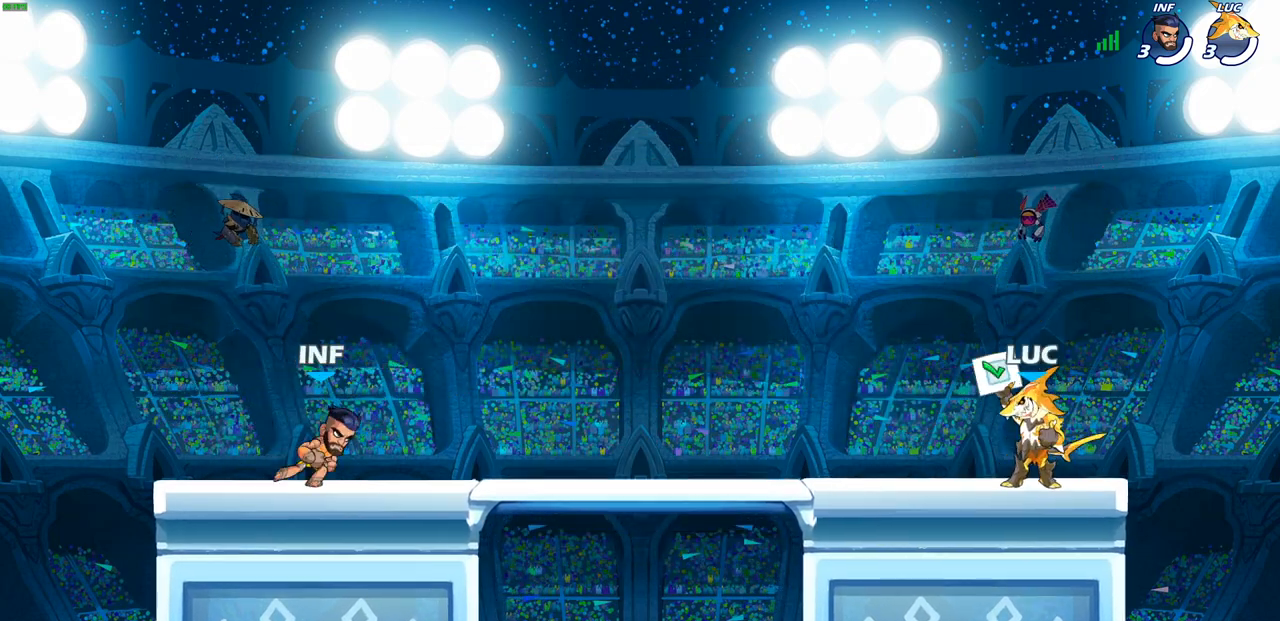
{"buttons": [], "left_stick": "center", "right_stick": "center", "events": []}
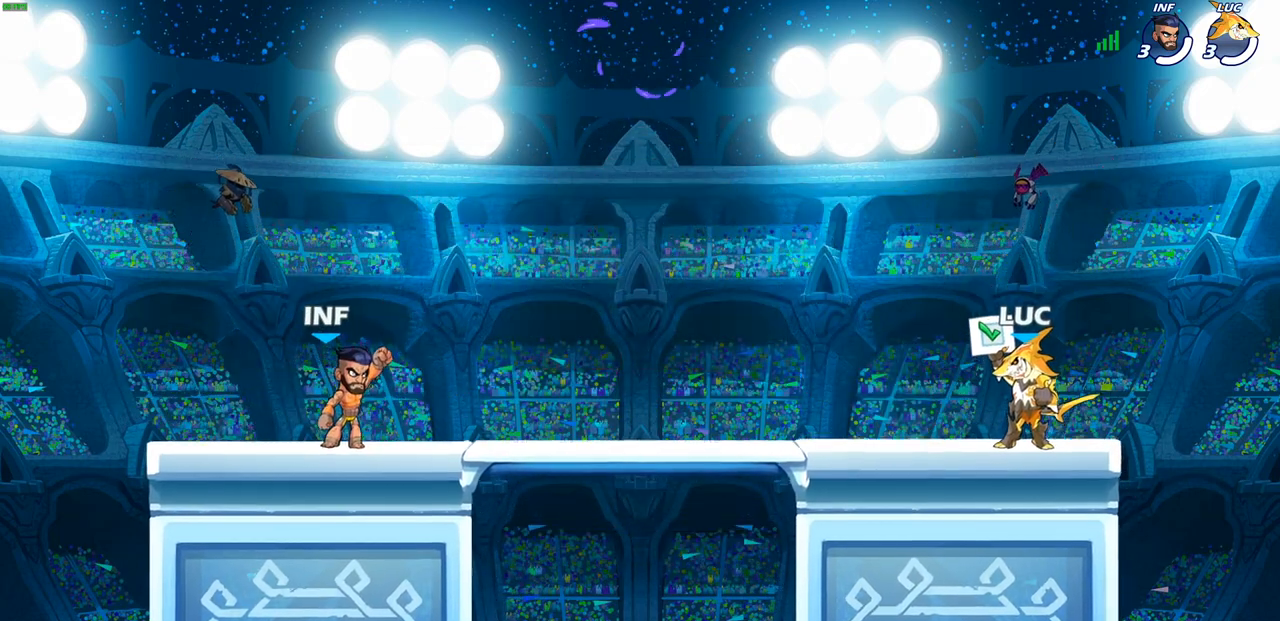
{"buttons": [], "left_stick": "up-left", "right_stick": "center", "events": [[383, "left_stick", "up-left"]]}
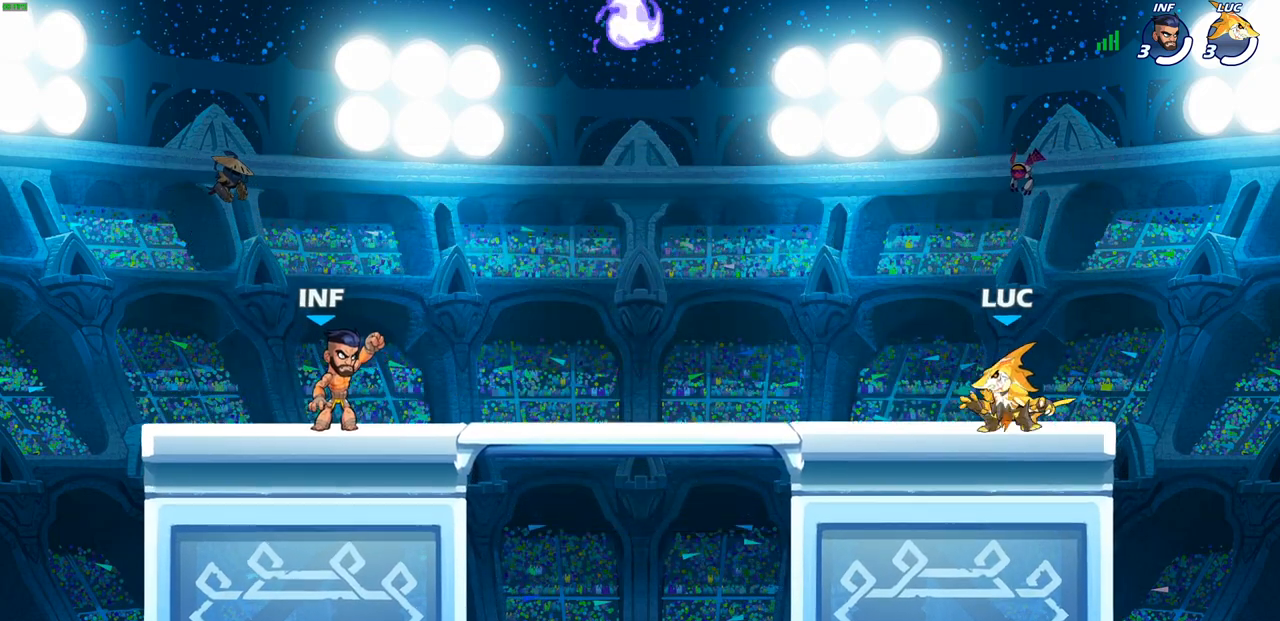
{"buttons": [], "left_stick": "down-left", "right_stick": "center", "events": [[217, "R2", "down"], [233, "CROSS", "down"], [250, "CROSS", "up"], [267, "CROSS", "down"], [333, "CROSS", "up"], [367, "R2", "up"], [367, "left_stick", "down-left"]]}
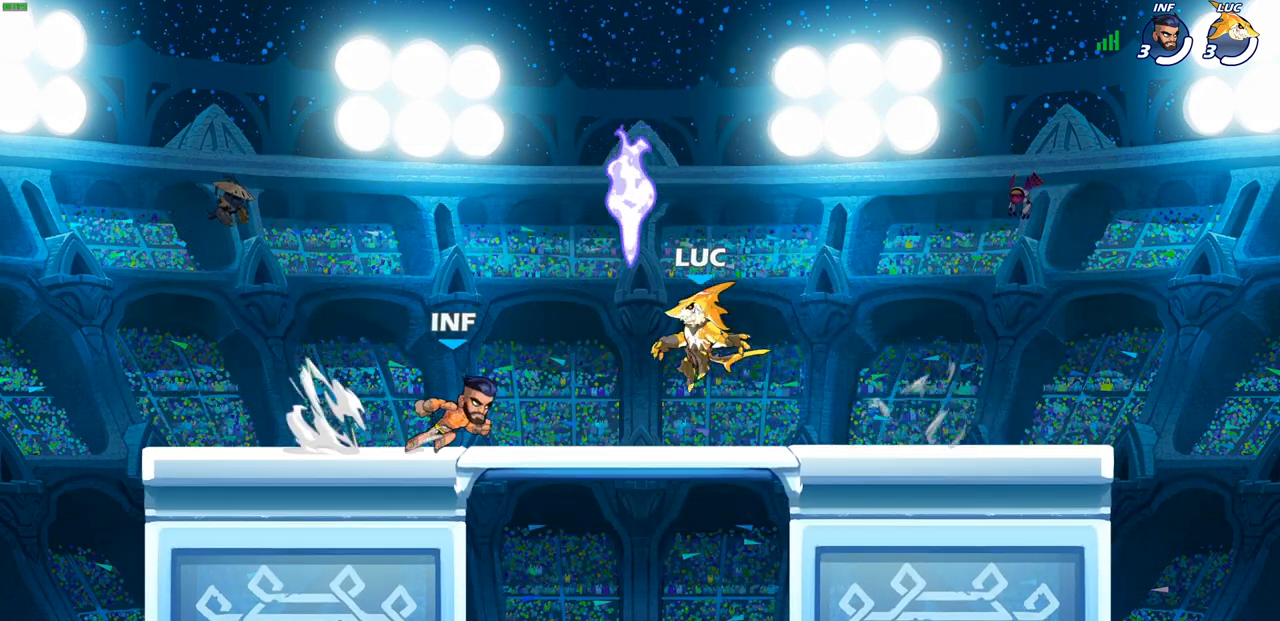
{"buttons": [], "left_stick": "center", "right_stick": "center", "events": [[67, "R1", "down"], [183, "R1", "up"], [483, "left_stick", "center"]]}
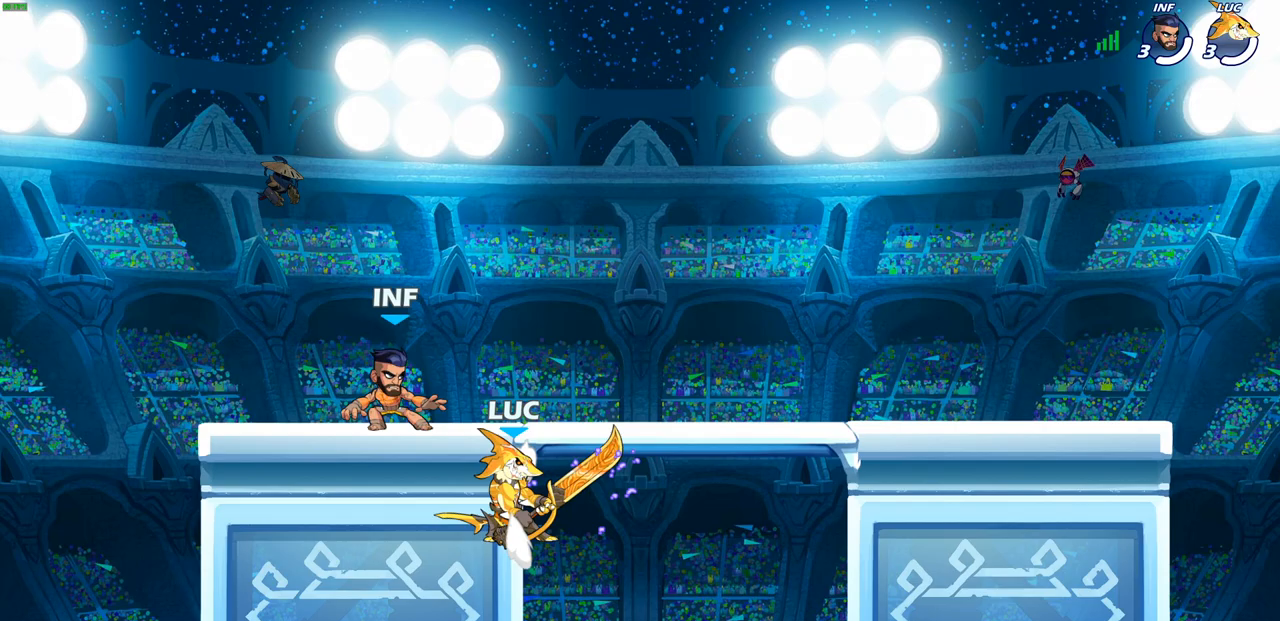
{"buttons": [], "left_stick": "right", "right_stick": "center", "events": [[17, "left_stick", "right"], [183, "left_stick", "up-left"], [367, "left_stick", "right"]]}
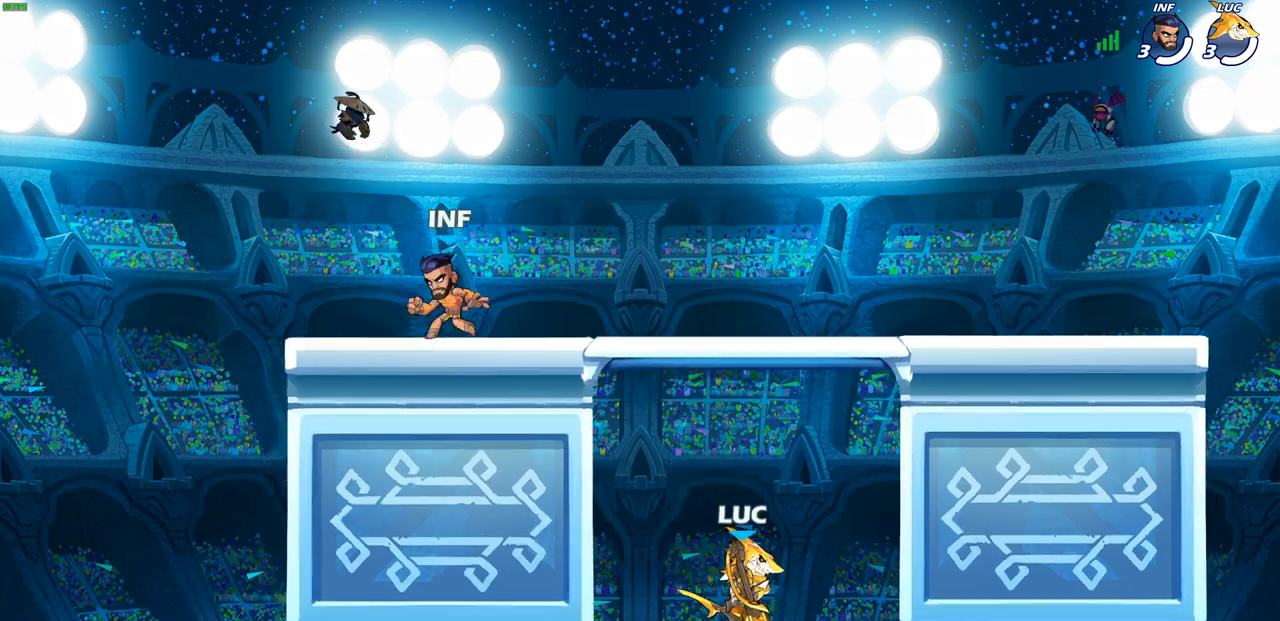
{"buttons": [], "left_stick": "down-left", "right_stick": "center", "events": [[100, "CROSS", "down"], [200, "CROSS", "up"], [283, "left_stick", "up-left"], [433, "left_stick", "down-left"]]}
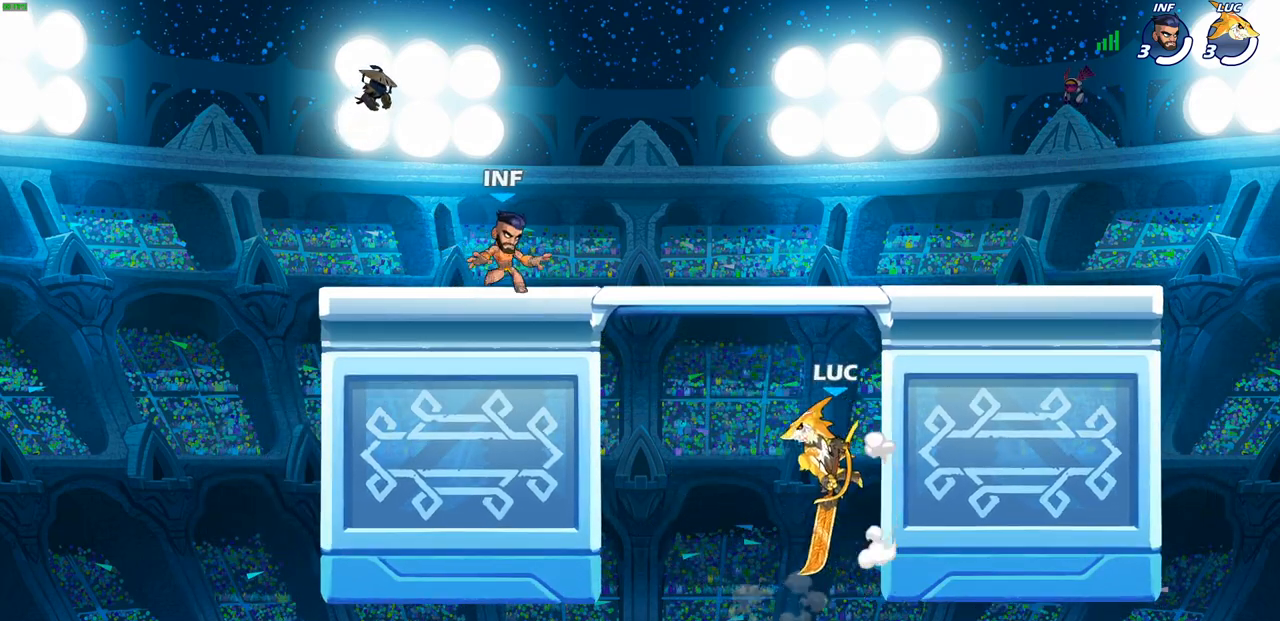
{"buttons": [], "left_stick": "down-left", "right_stick": "center", "events": [[100, "left_stick", "down-right"], [117, "CROSS", "down"], [200, "left_stick", "up-right"], [217, "CROSS", "up"], [267, "left_stick", "up-left"], [367, "left_stick", "down-left"]]}
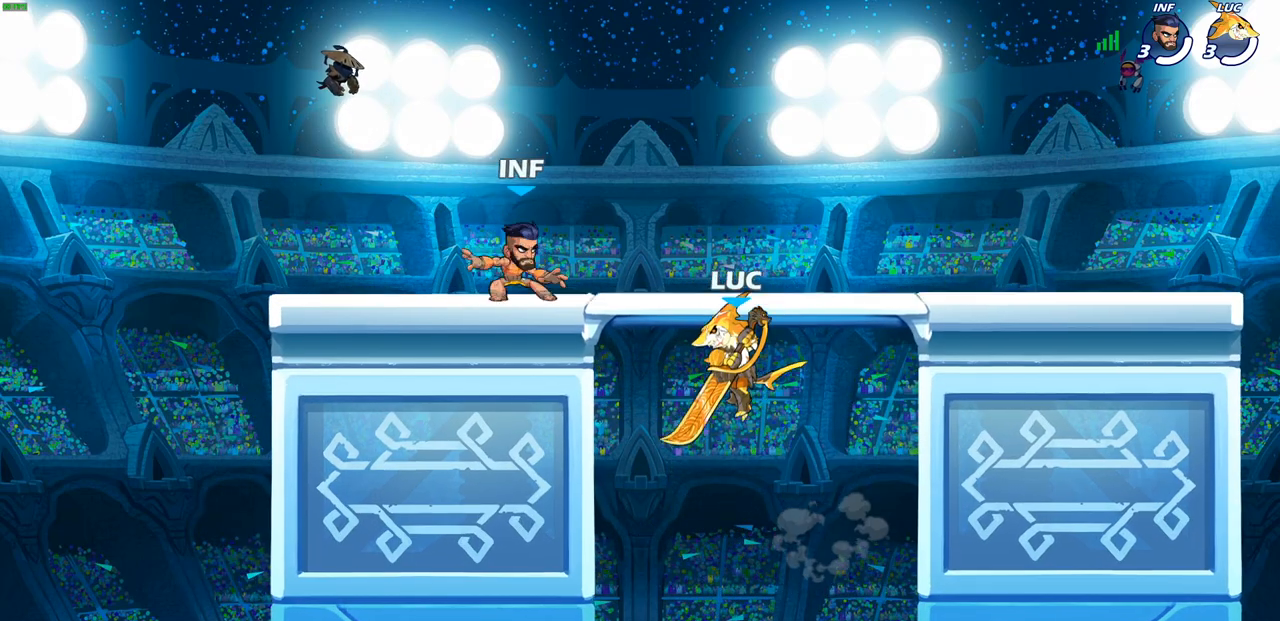
{"buttons": [], "left_stick": "up-right", "right_stick": "center", "events": [[200, "left_stick", "up-left"], [267, "CROSS", "down"], [400, "left_stick", "up-right"], [417, "CROSS", "up"]]}
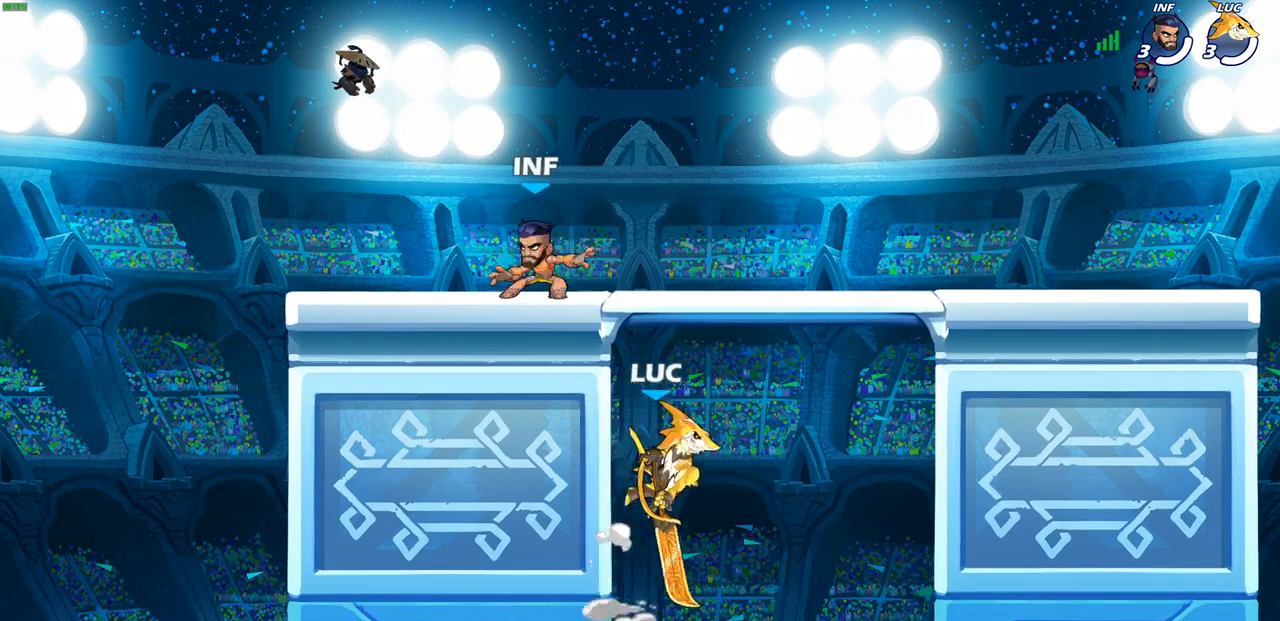
{"buttons": [], "left_stick": "right", "right_stick": "center", "events": [[17, "SELECT", "down"], [33, "left_stick", "center"], [200, "SELECT", "up"], [500, "left_stick", "right"]]}
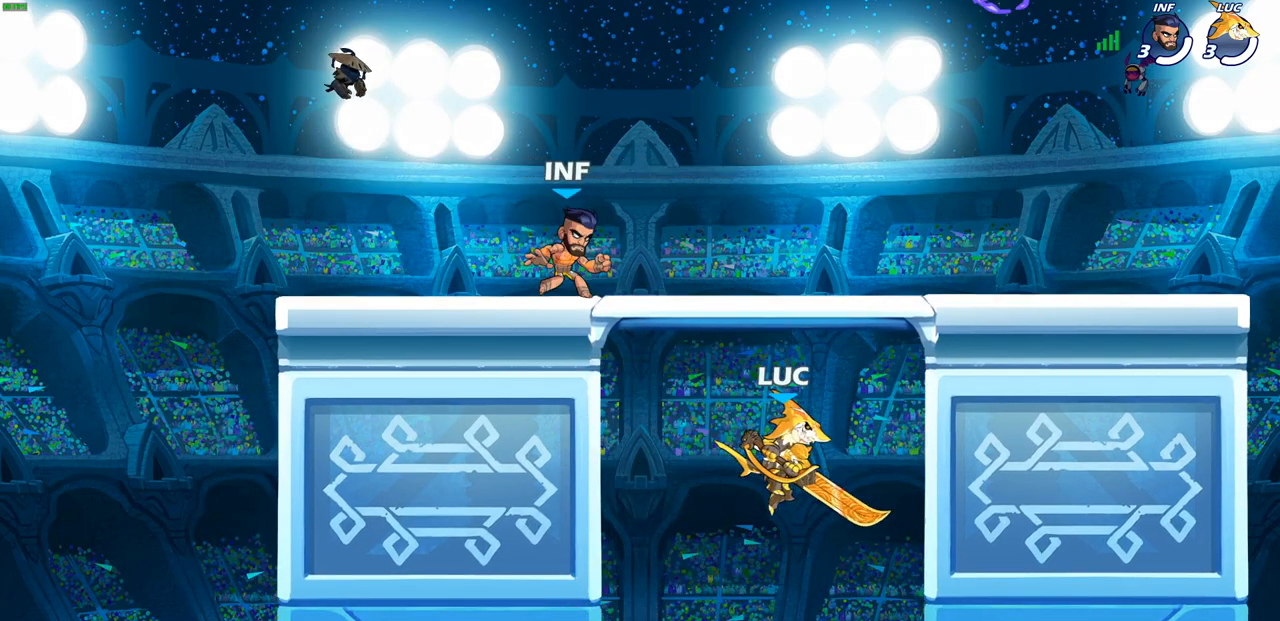
{"buttons": [], "left_stick": "right", "right_stick": "center", "events": [[100, "CROSS", "down"], [283, "CROSS", "up"], [350, "SELECT", "down"], [500, "SELECT", "up"]]}
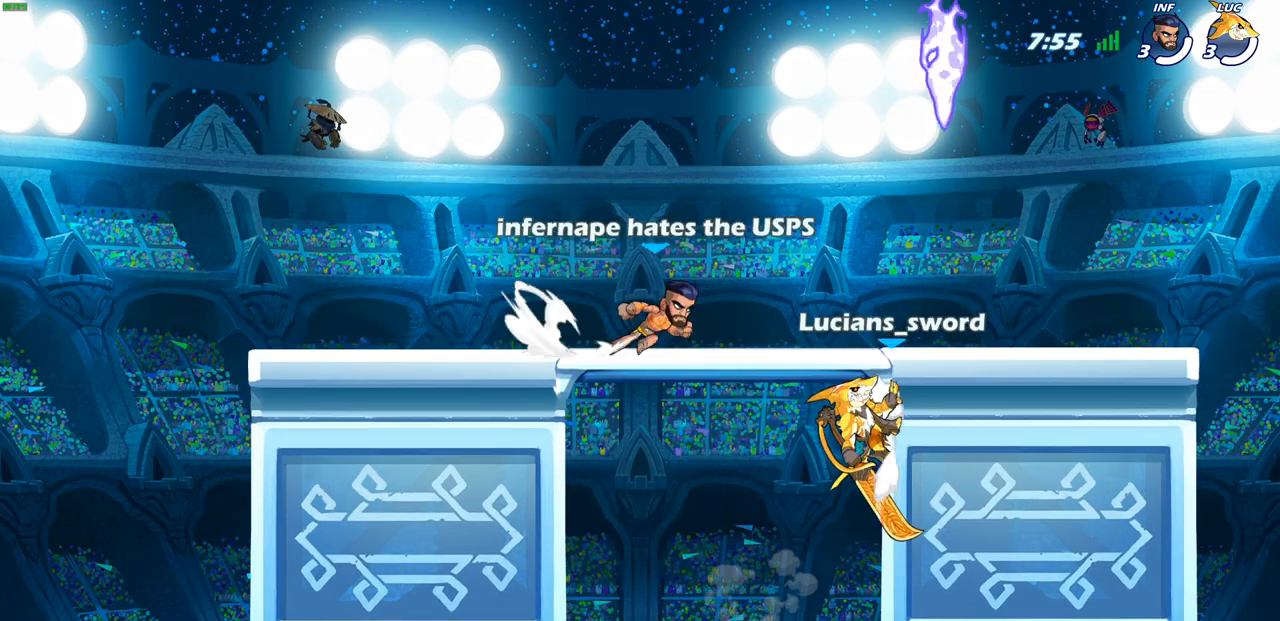
{"buttons": [], "left_stick": "up-right", "right_stick": "center", "events": [[33, "left_stick", "up-left"], [200, "left_stick", "up-right"], [233, "CROSS", "down"], [367, "CROSS", "up"]]}
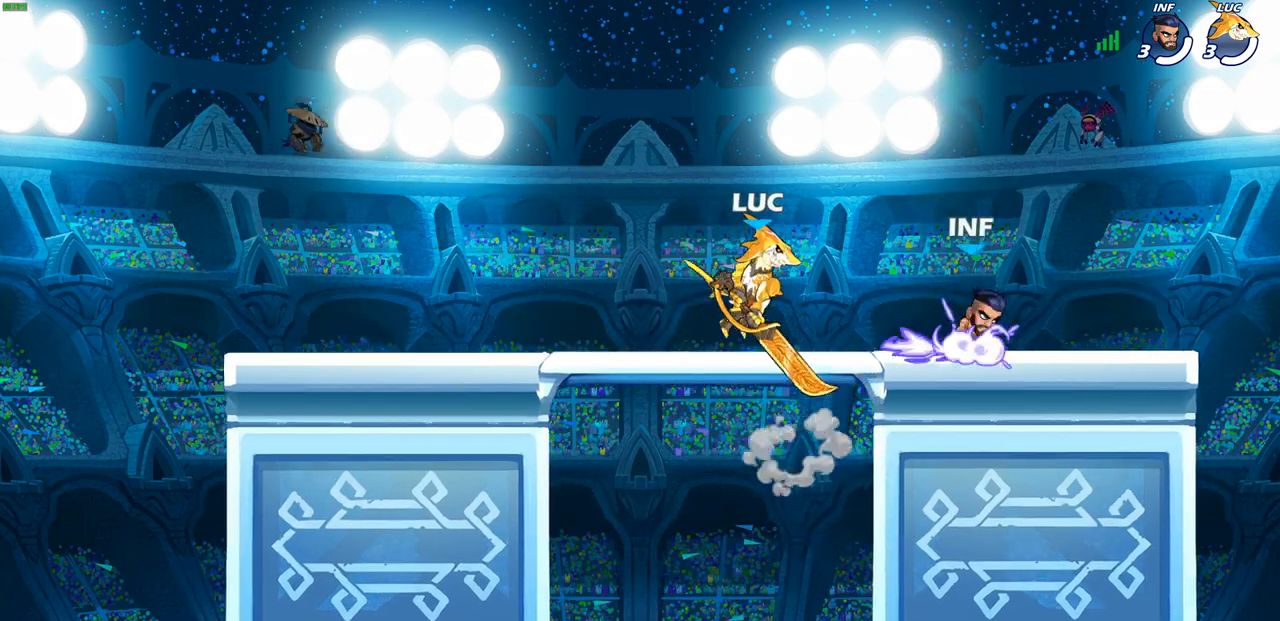
{"buttons": [], "left_stick": "up-right", "right_stick": "center", "events": [[133, "SQUARE", "down"], [233, "SQUARE", "up"]]}
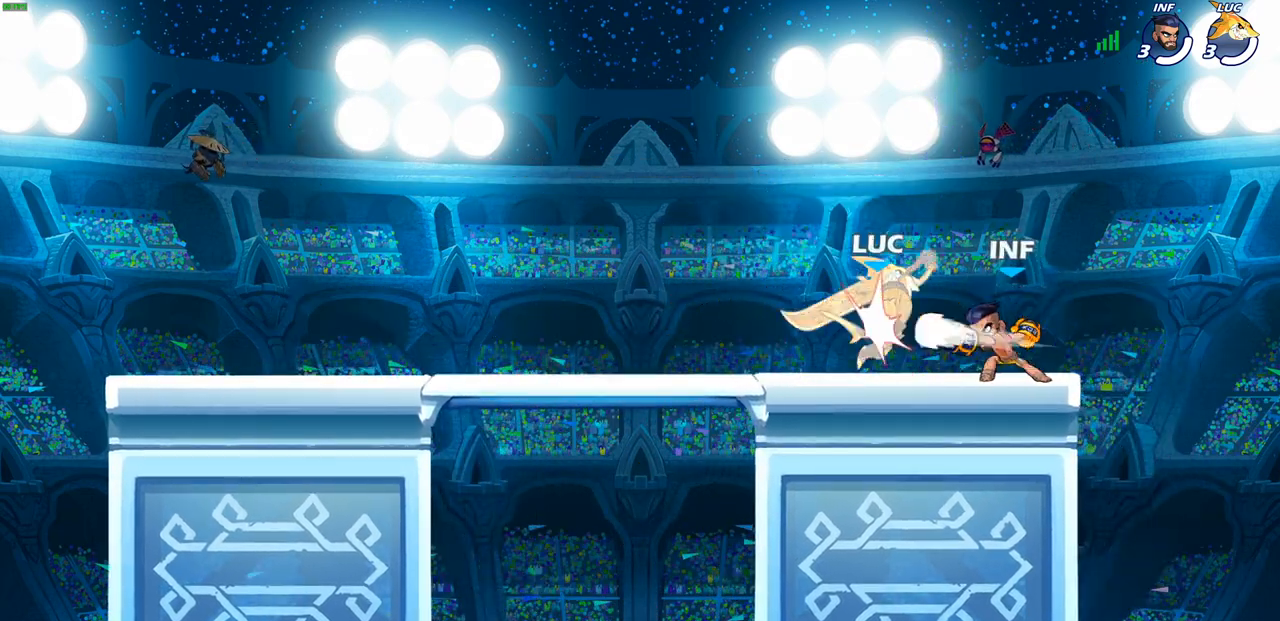
{"buttons": [], "left_stick": "center", "right_stick": "center", "events": [[33, "left_stick", "up-left"], [317, "left_stick", "center"]]}
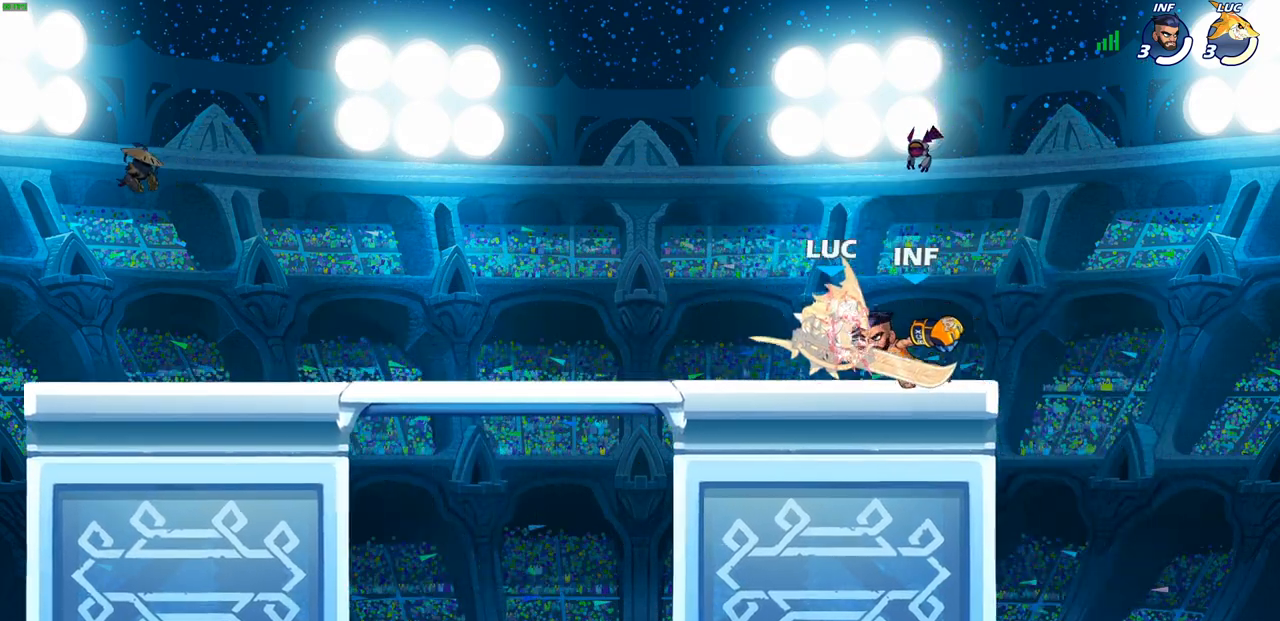
{"buttons": [], "left_stick": "center", "right_stick": "center", "events": []}
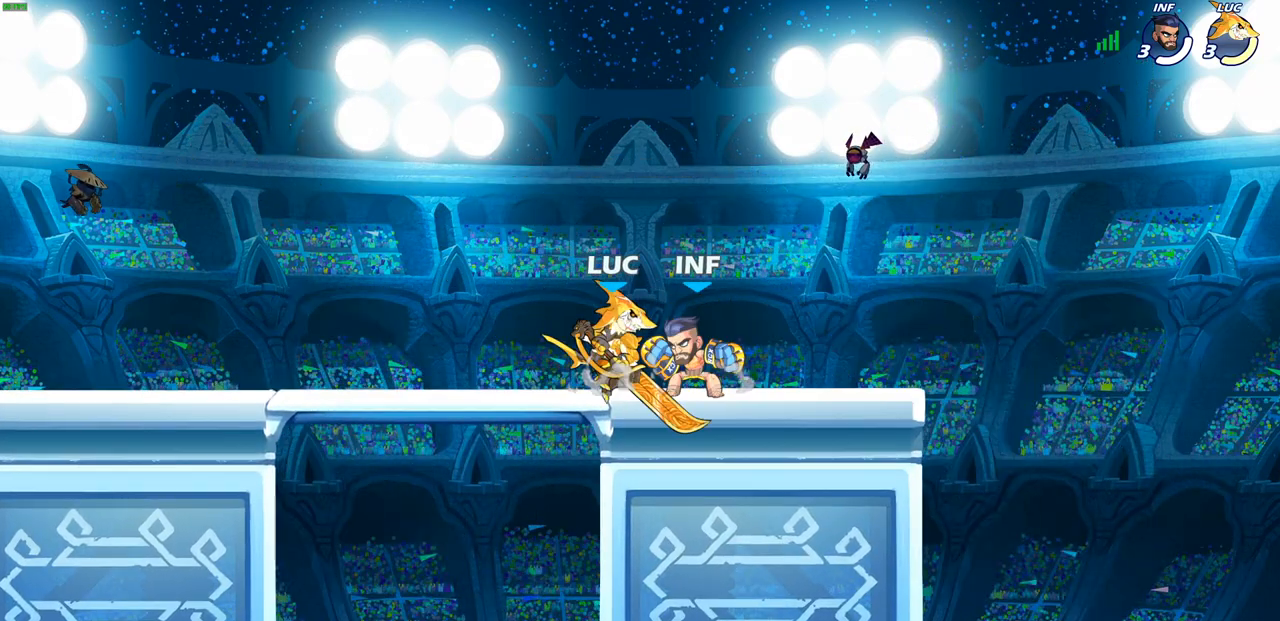
{"buttons": ["SQUARE"], "left_stick": "left", "right_stick": "center", "events": [[33, "R2", "down"], [350, "left_stick", "left"], [367, "R2", "up"], [417, "SQUARE", "down"]]}
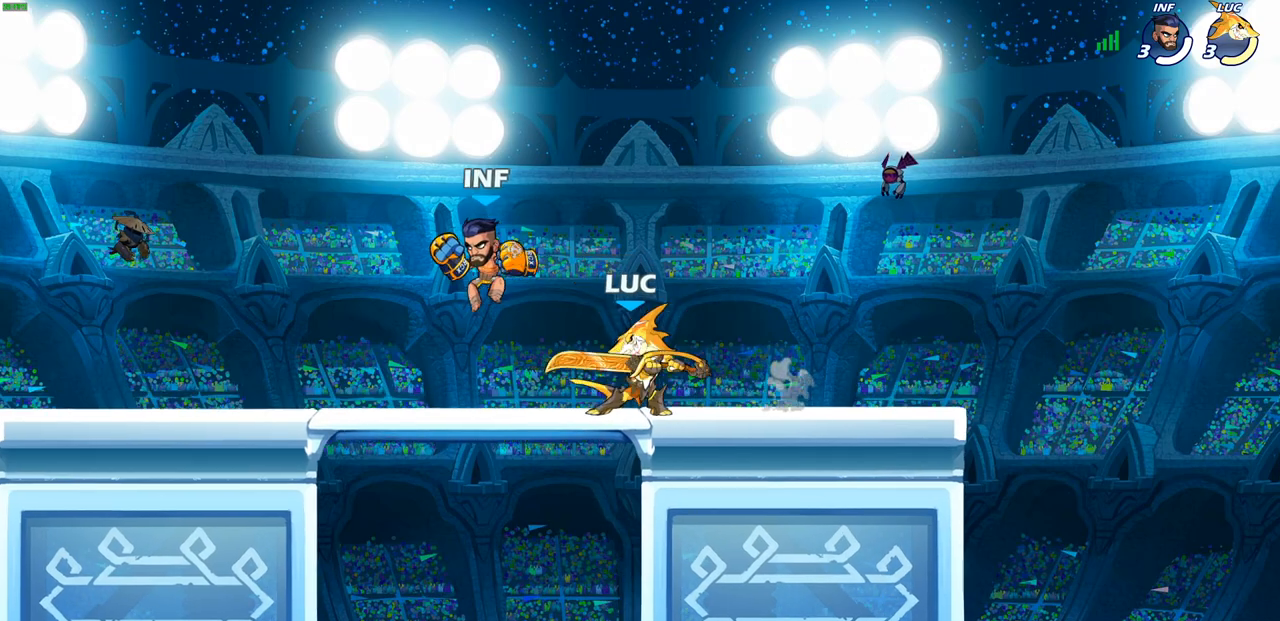
{"buttons": ["SQUARE"], "left_stick": "center", "right_stick": "center", "events": [[50, "SQUARE", "up"], [83, "left_stick", "center"], [233, "SQUARE", "down"], [333, "SQUARE", "up"], [467, "SQUARE", "down"]]}
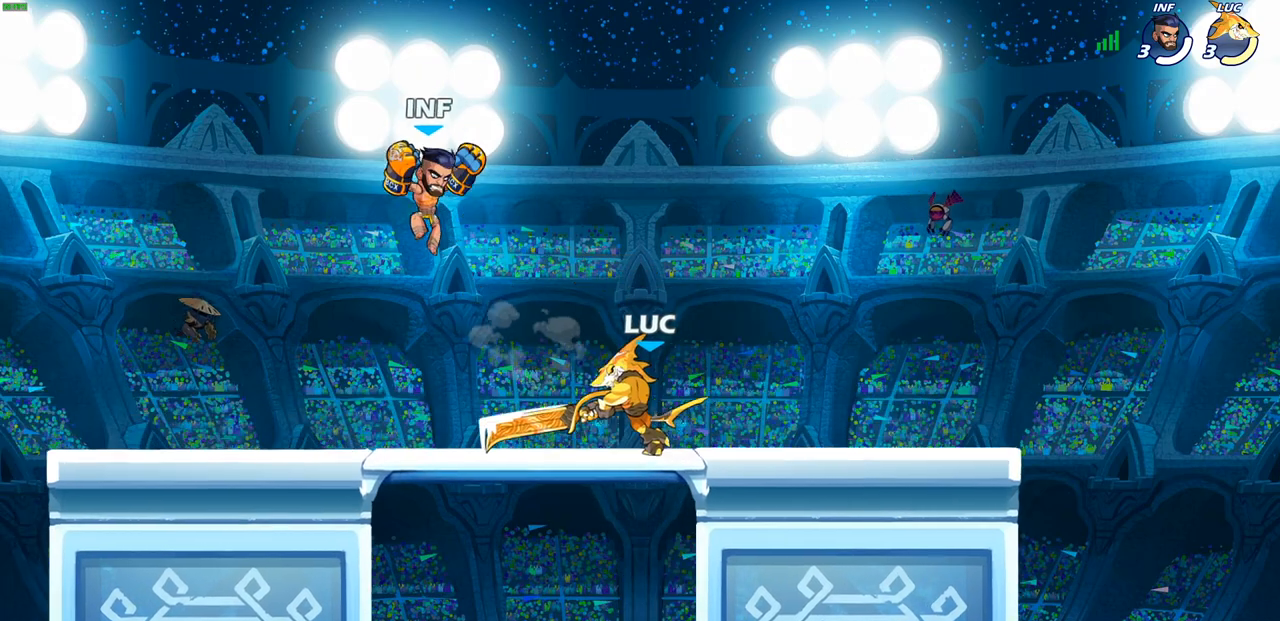
{"buttons": [], "left_stick": "center", "right_stick": "center", "events": [[117, "SQUARE", "up"], [300, "SQUARE", "down"], [433, "SQUARE", "up"]]}
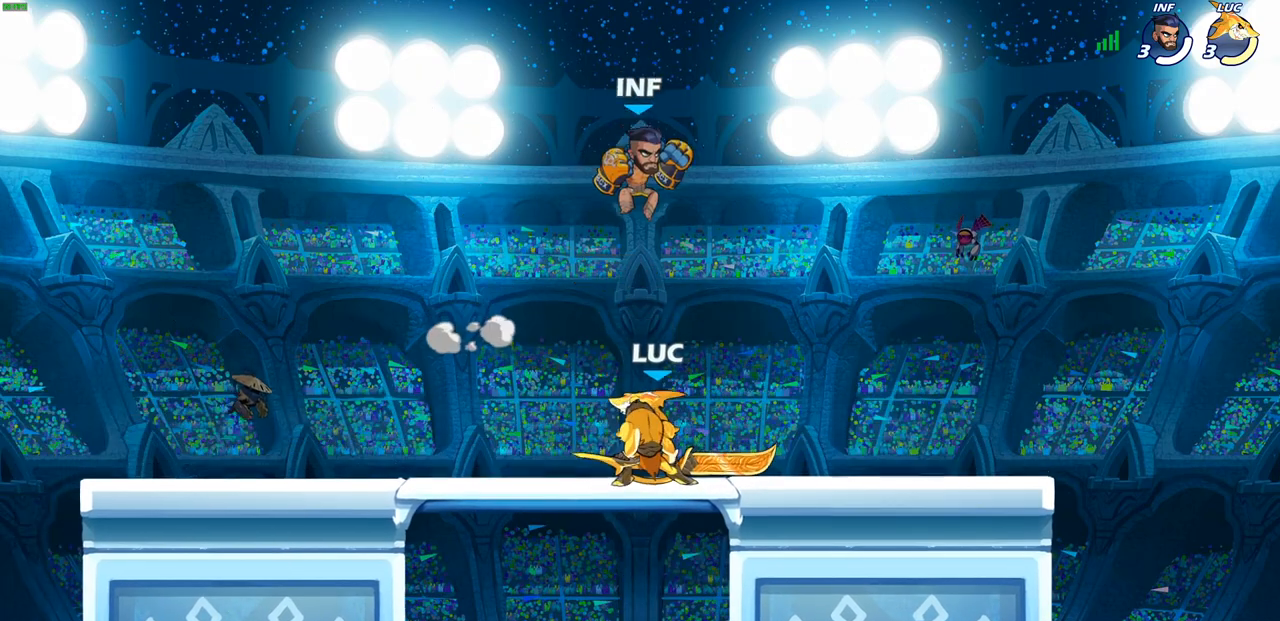
{"buttons": [], "left_stick": "center", "right_stick": "center", "events": []}
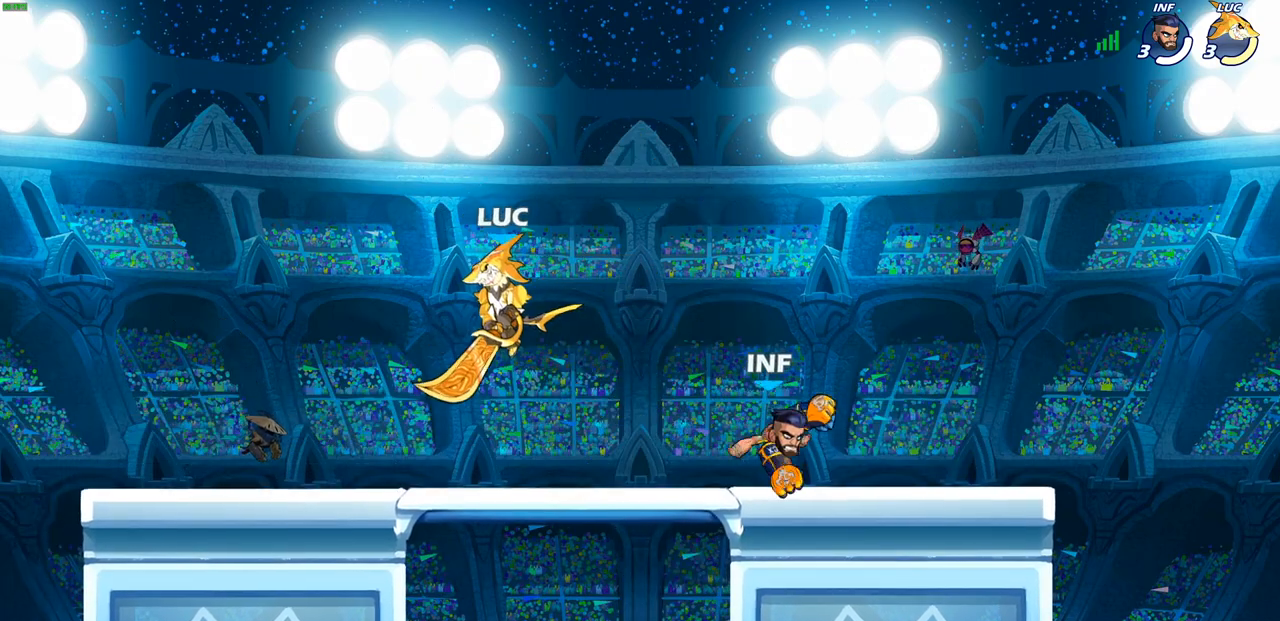
{"buttons": [], "left_stick": "up-right", "right_stick": "center", "events": [[117, "left_stick", "left"], [350, "left_stick", "up-left"], [450, "left_stick", "up-right"]]}
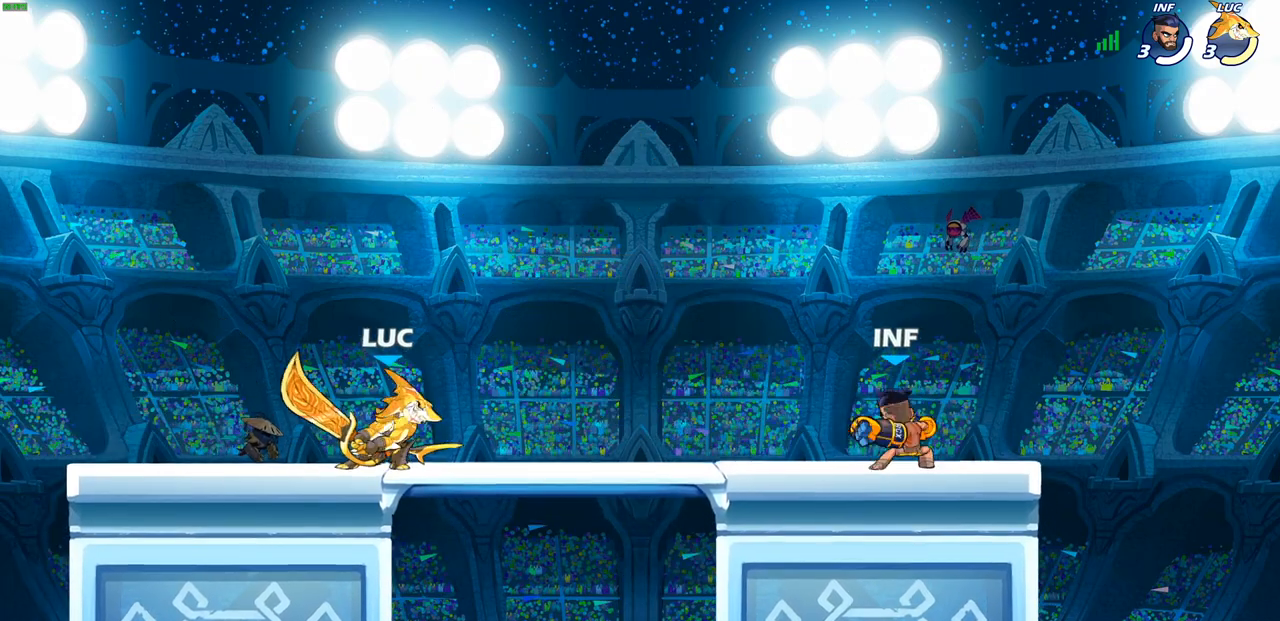
{"buttons": [], "left_stick": "center", "right_stick": "center", "events": [[100, "left_stick", "center"], [317, "R2", "down"], [317, "SQUARE", "down"], [317, "left_stick", "down"], [400, "R2", "up"], [417, "SQUARE", "up"], [450, "left_stick", "center"]]}
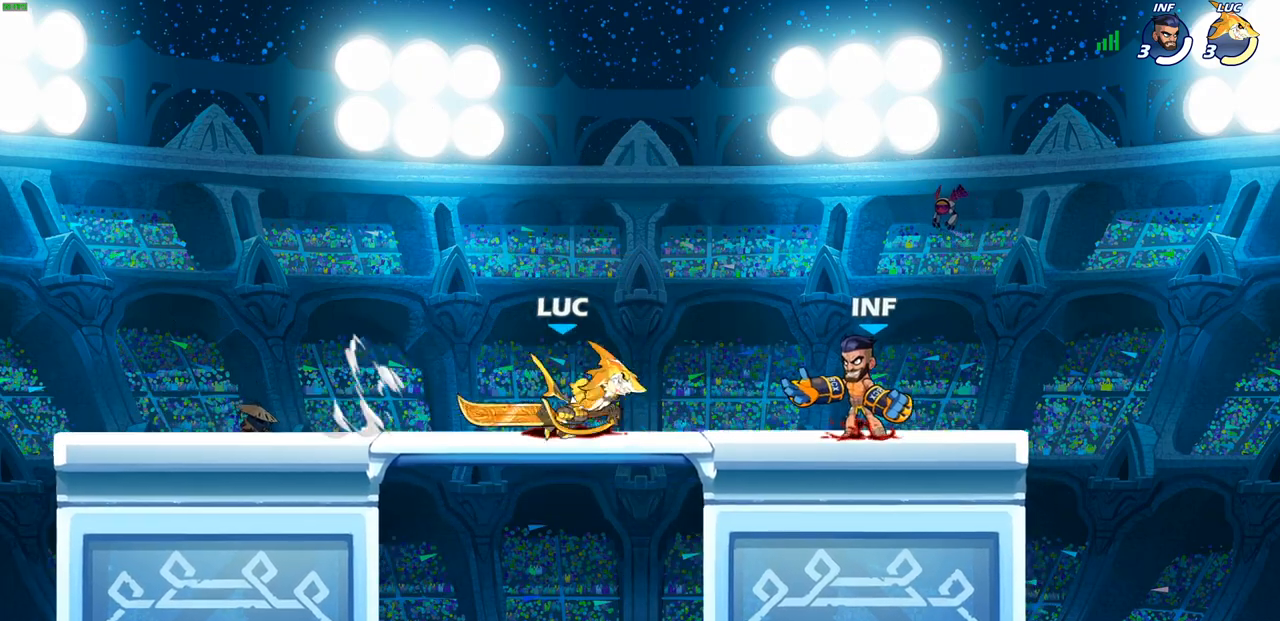
{"buttons": ["SQUARE"], "left_stick": "center", "right_stick": "center", "events": [[33, "SQUARE", "down"], [150, "SQUARE", "up"], [233, "SQUARE", "down"], [350, "SQUARE", "up"], [433, "SQUARE", "down"]]}